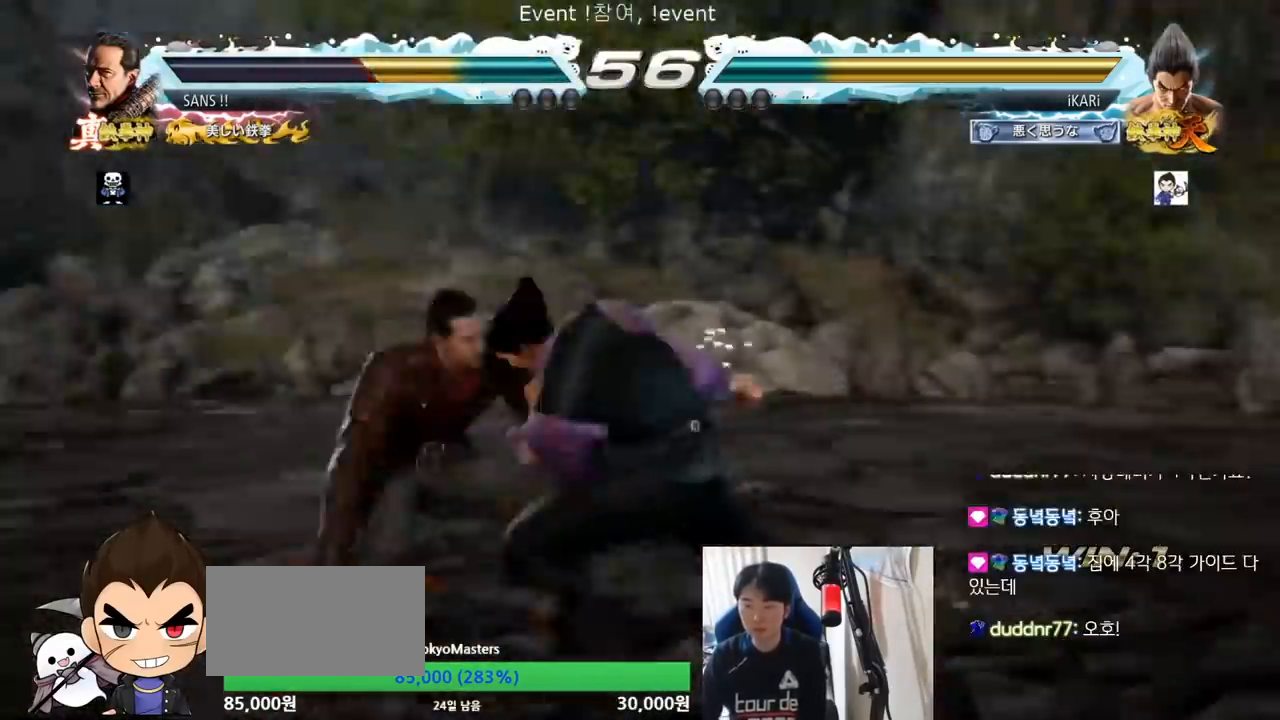
Gameplay with a controller (arcade stick); each line is a JSON object with the inputs held at the frame after it. "events" lists button and stick changes between this image and that frame as [ms after this image, input, new state], when the widget could be followed in between. Not read: L3 R3.
{"buttons": [], "left_stick": "center"}
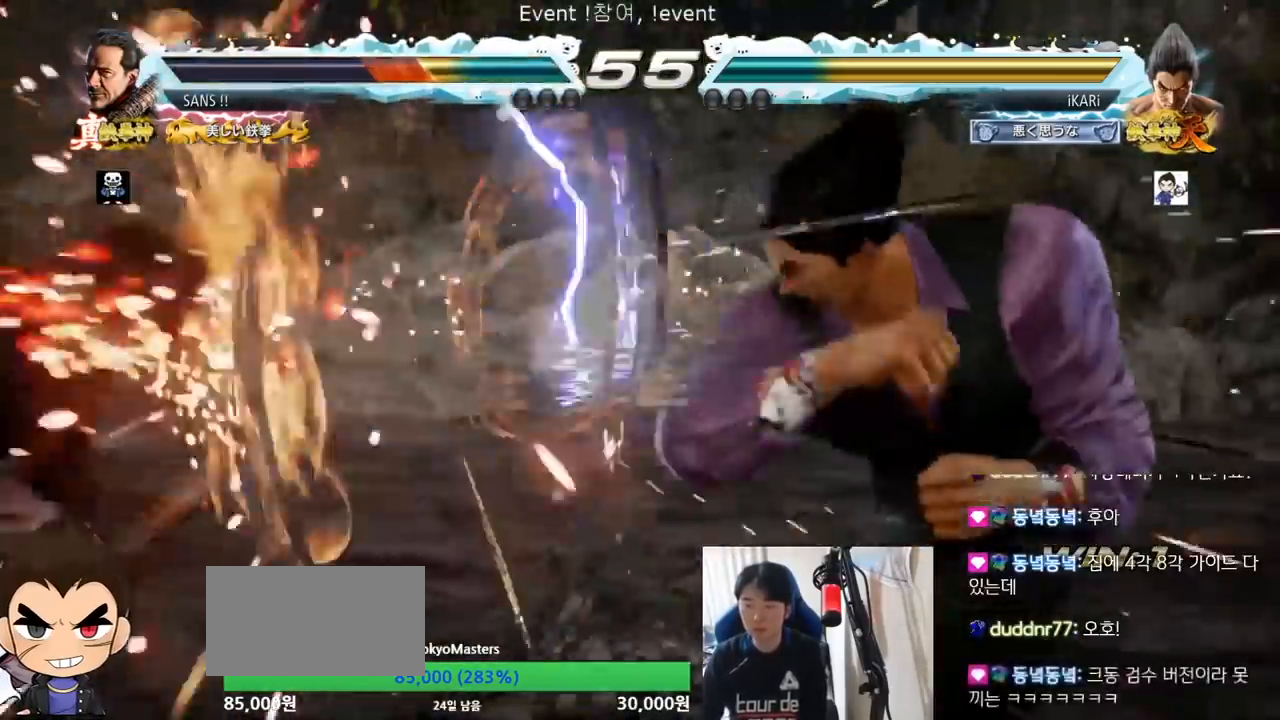
{"buttons": [], "left_stick": "center", "events": [[267, "left_stick", "down"], [367, "left_stick", "center"]]}
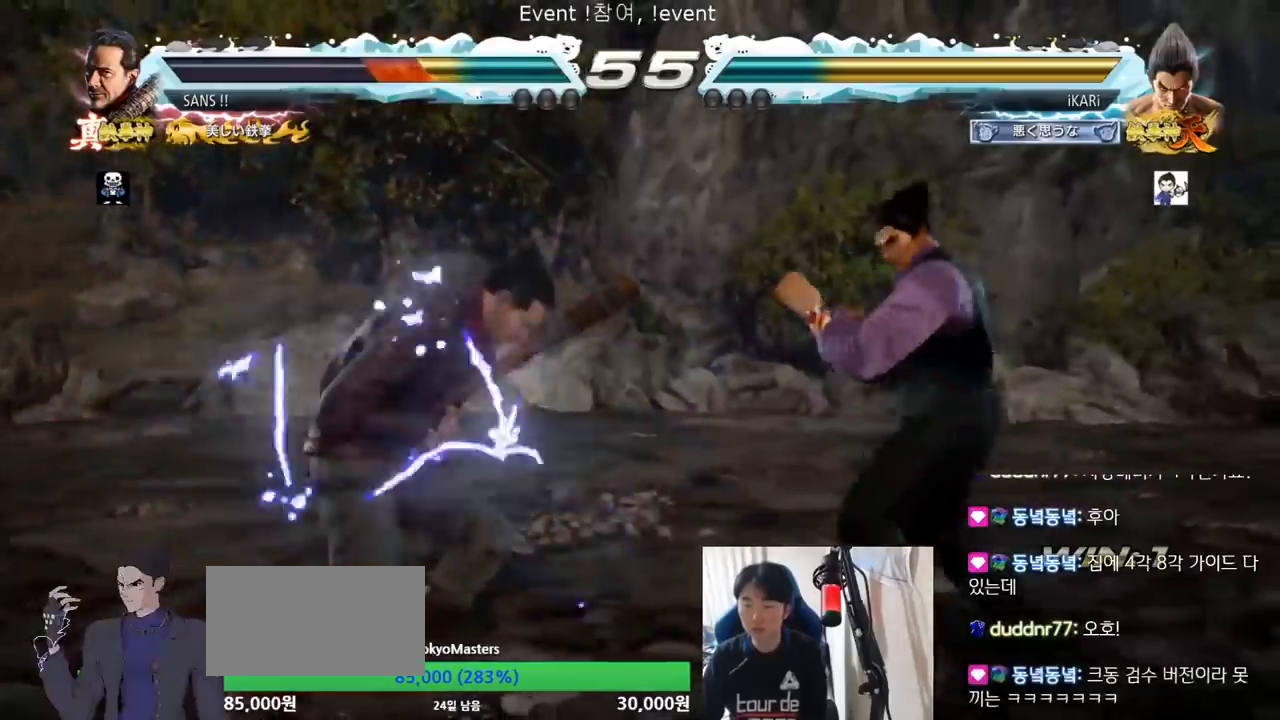
{"buttons": [], "left_stick": "center", "events": [[33, "CROSS", "down"], [67, "CROSS", "up"], [133, "CROSS", "down"], [167, "CROSS", "up"], [233, "CROSS", "down"], [267, "CROSS", "up"], [333, "CROSS", "down"], [433, "CROSS", "up"]]}
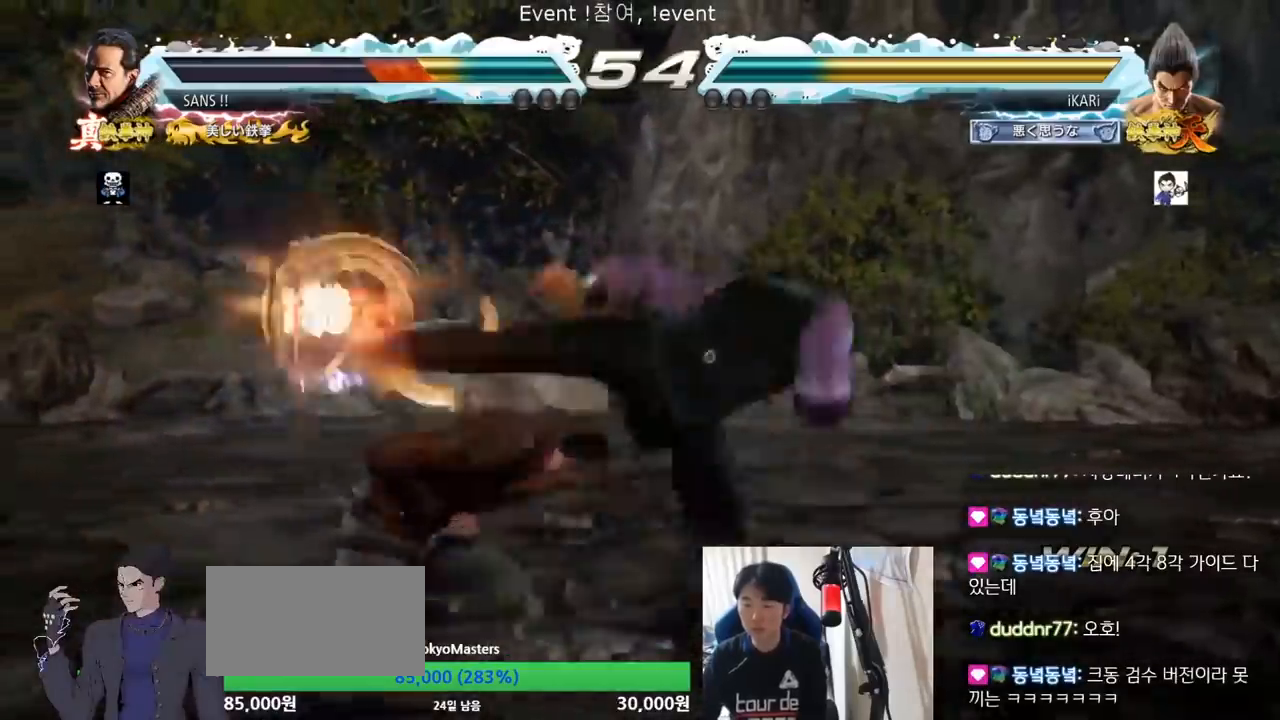
{"buttons": ["SQUARE", "TRIANGLE"], "left_stick": "right", "events": [[33, "left_stick", "right"], [67, "TRIANGLE", "down"], [267, "TRIANGLE", "up"], [333, "TRIANGLE", "down"], [500, "SQUARE", "down"]]}